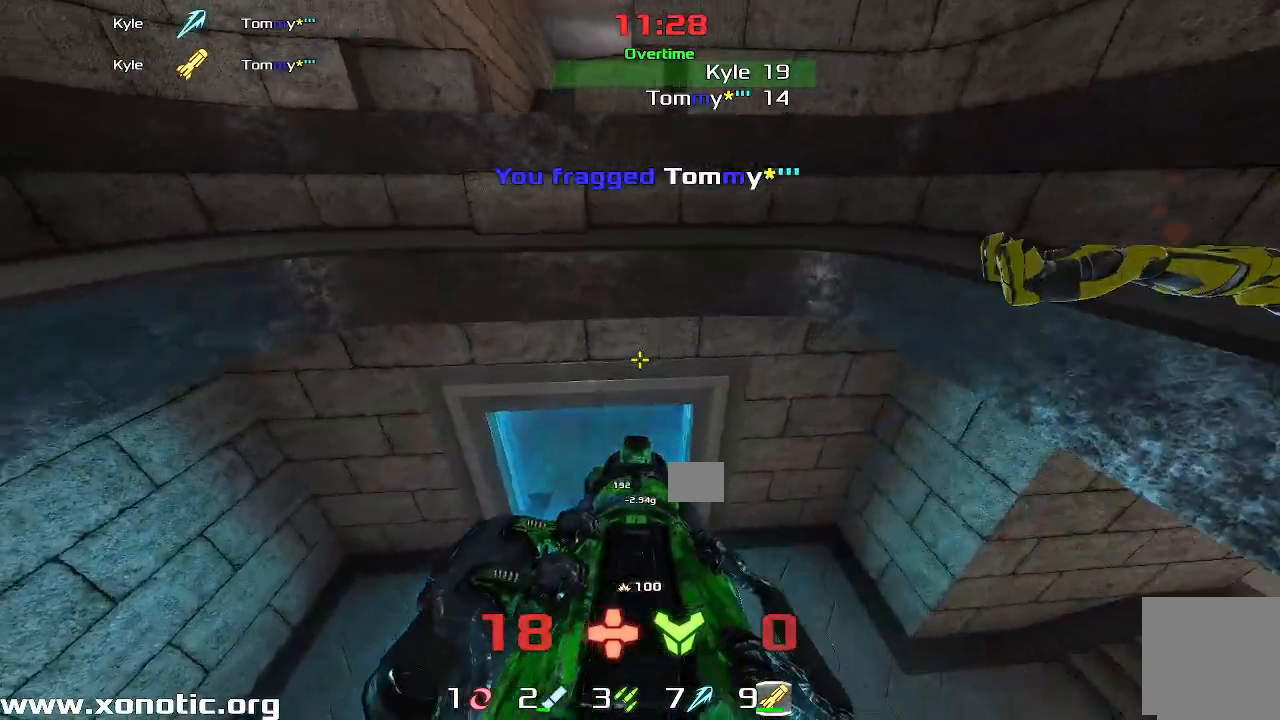
Gameplay with keyboard; each line is a JSON object with the keys held at the frame after it. "events" lists presses ("down") and releases ("up") of "down", "left", "right" and "up" between this image and that frame as [ms after this image, input, new state], when the widget could be followed in between. No other keys are recorded. Mouse input is not recorded. Not read: other_keys.
{"keys": ["up"], "events": [[100, "up", "down"], [133, "right", "up"], [267, "left", "down"], [500, "left", "up"]]}
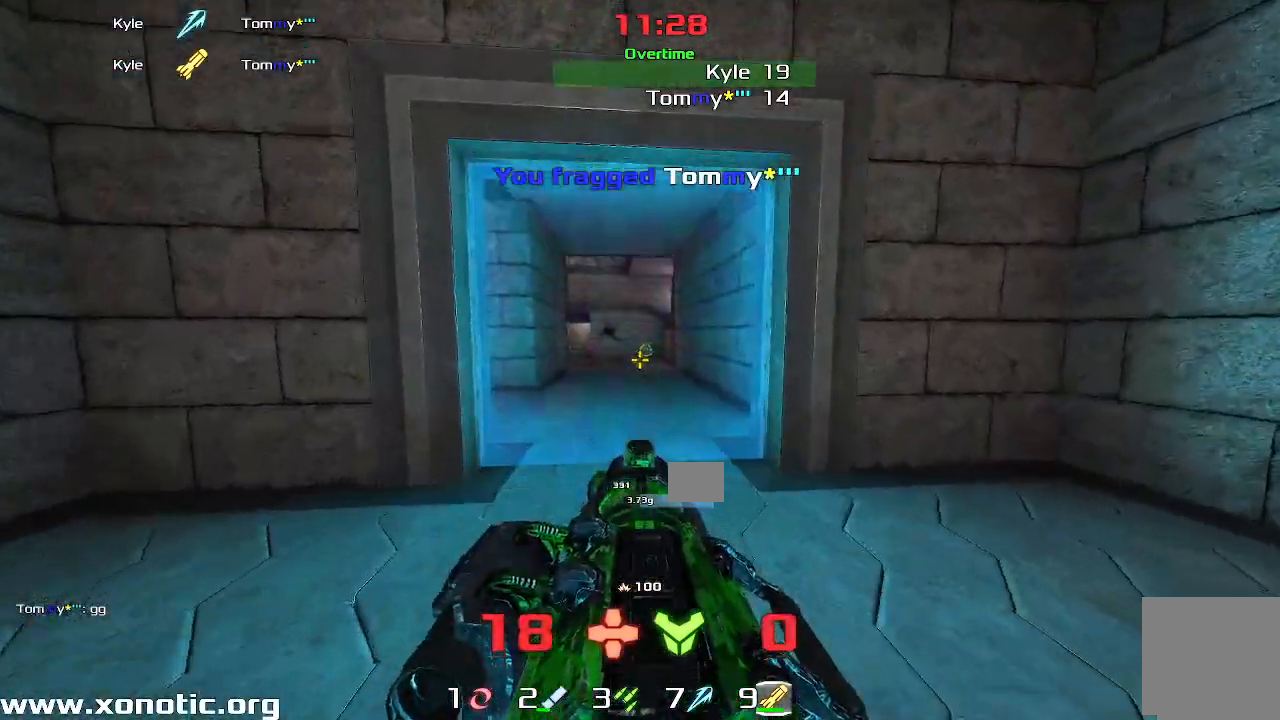
{"keys": [], "events": [[150, "up", "up"], [400, "down", "down"], [483, "down", "up"]]}
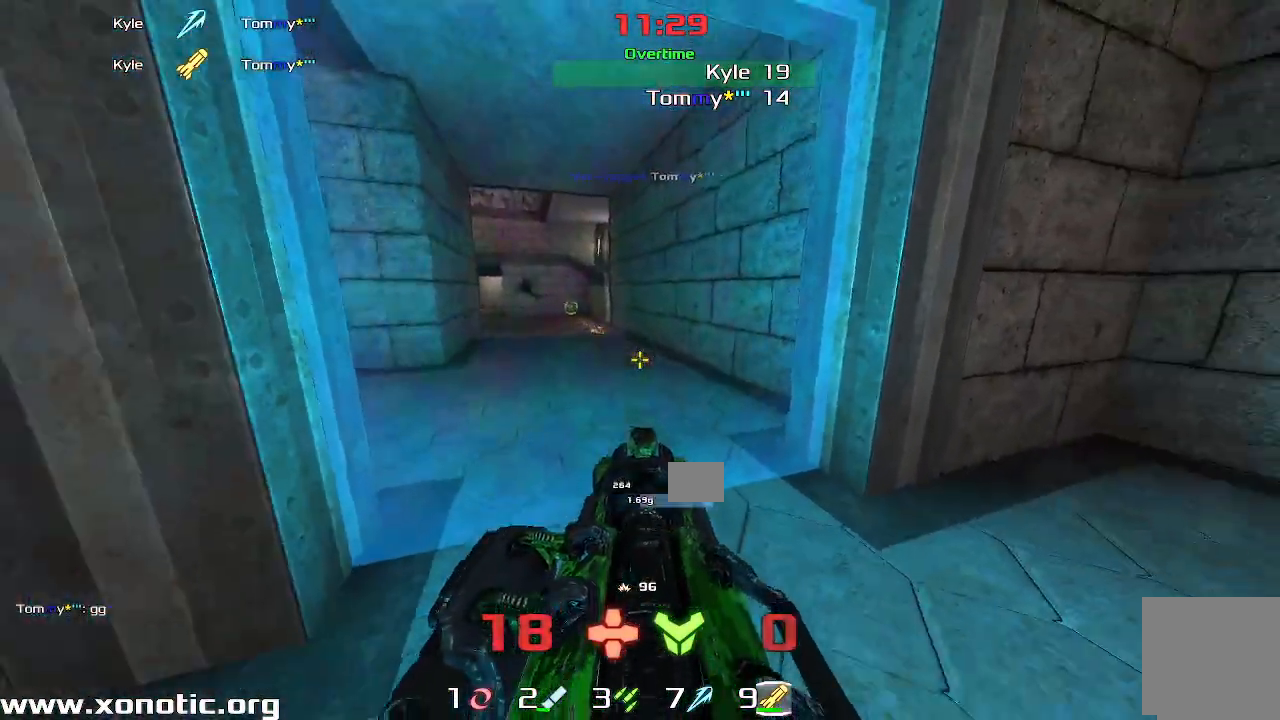
{"keys": ["left", "up"], "events": [[133, "up", "down"], [333, "left", "down"], [433, "up", "up"], [483, "up", "down"]]}
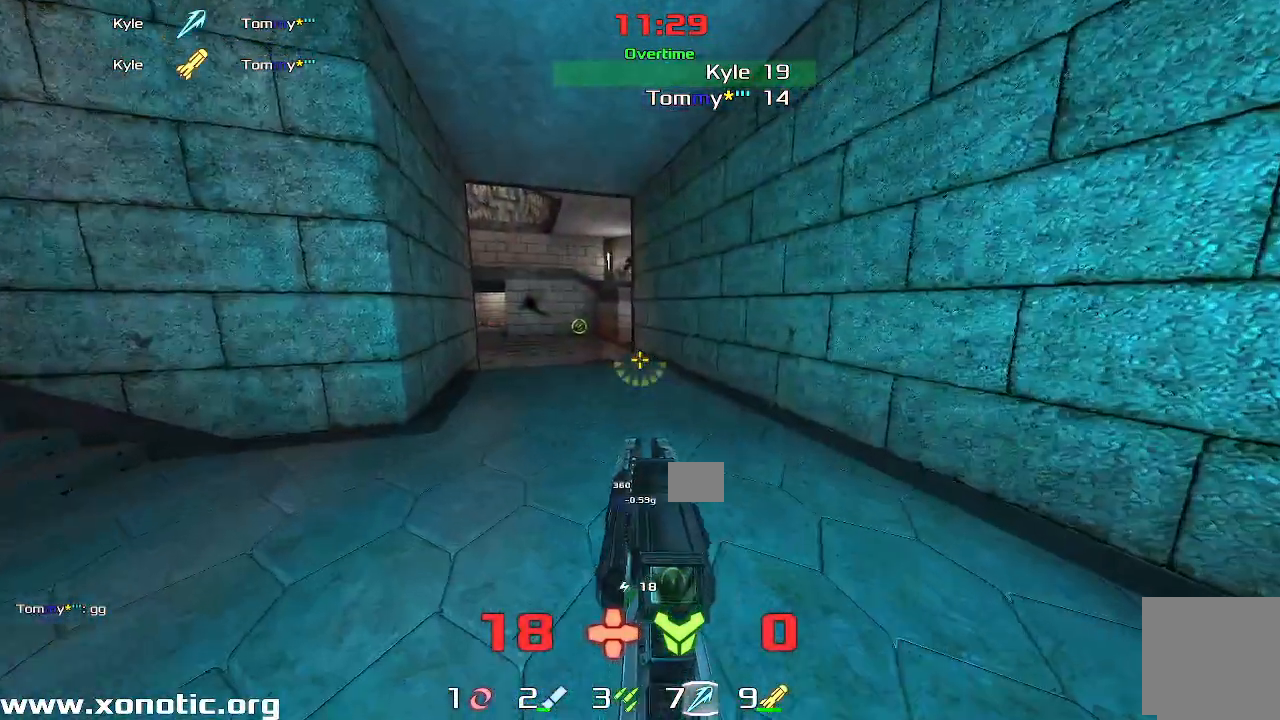
{"keys": ["left"], "events": [[83, "up", "up"], [150, "left", "up"], [367, "left", "down"]]}
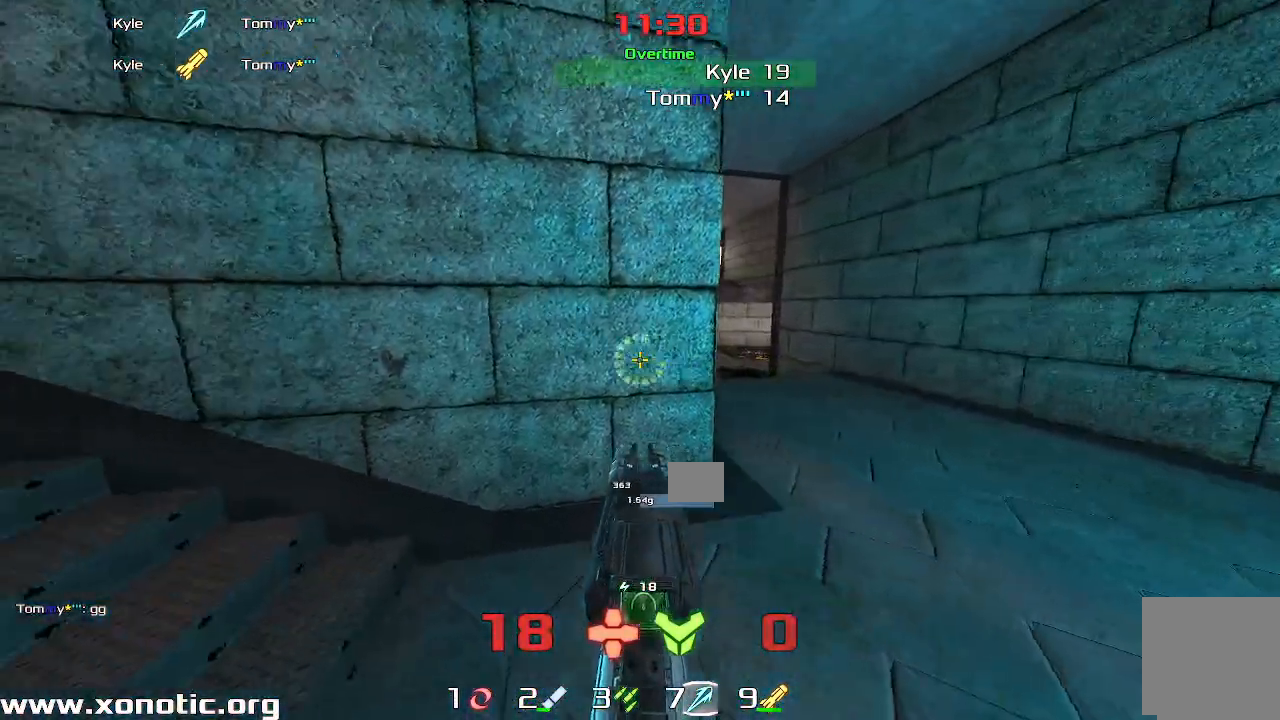
{"keys": [], "events": [[283, "left", "up"]]}